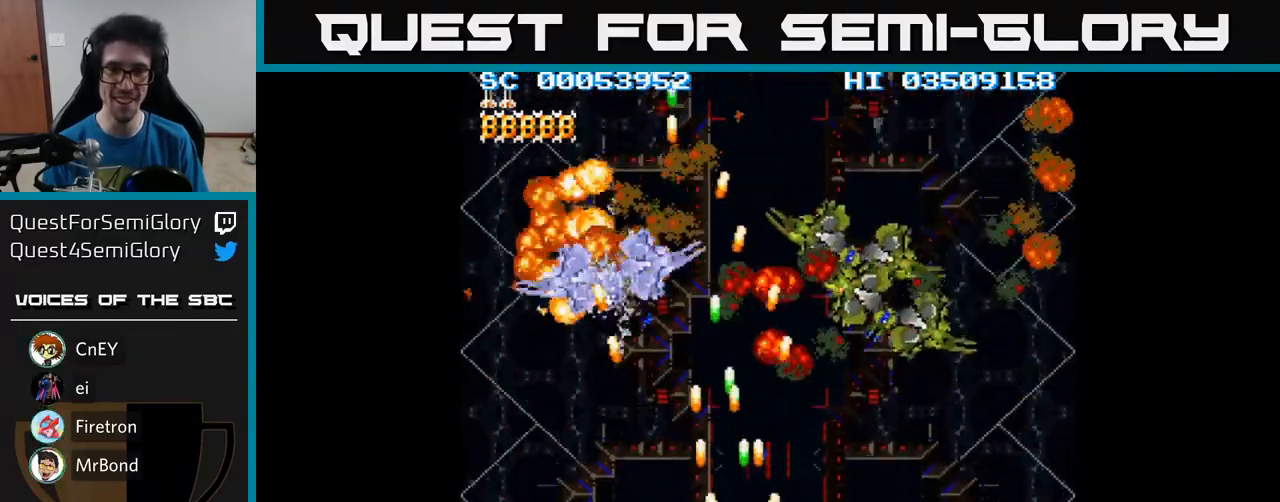
Gameplay with a controller (Xbox layout); each line is a JSON object with the inputs held at the frame after it. "events" lists button and stick changes between this image and that frame as [ms after this image, input, new state], when the widget could be followed in between. Not read: left_stick right_stick.
{"buttons": ["A", "DPAD_DOWN"], "events": [[183, "DPAD_UP", "down"], [217, "DPAD_RIGHT", "up"], [333, "DPAD_UP", "up"], [350, "DPAD_DOWN", "down"]]}
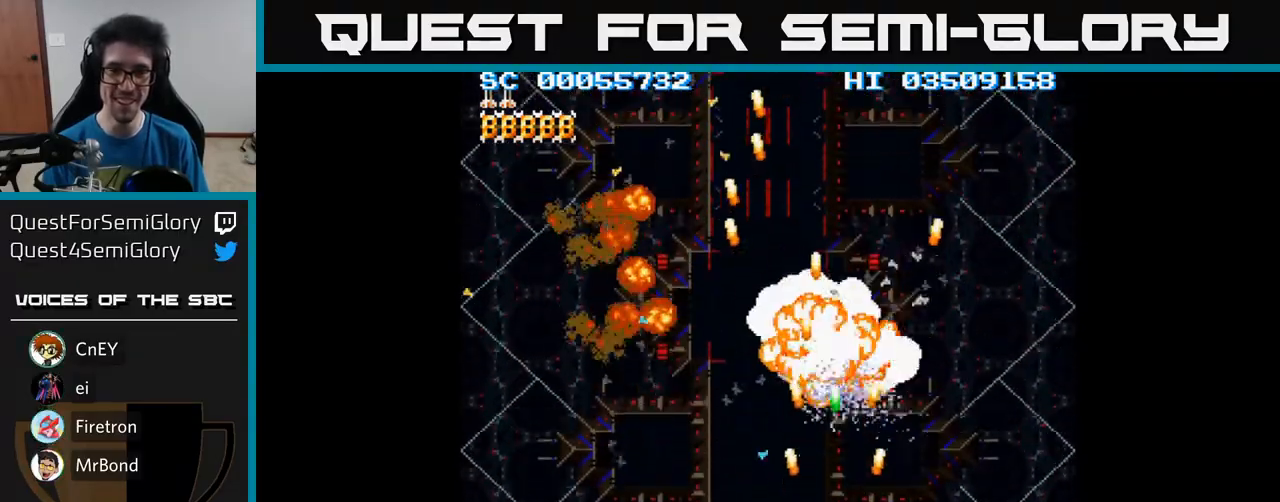
{"buttons": ["A", "DPAD_LEFT"], "events": [[17, "DPAD_LEFT", "down"], [67, "DPAD_DOWN", "up"]]}
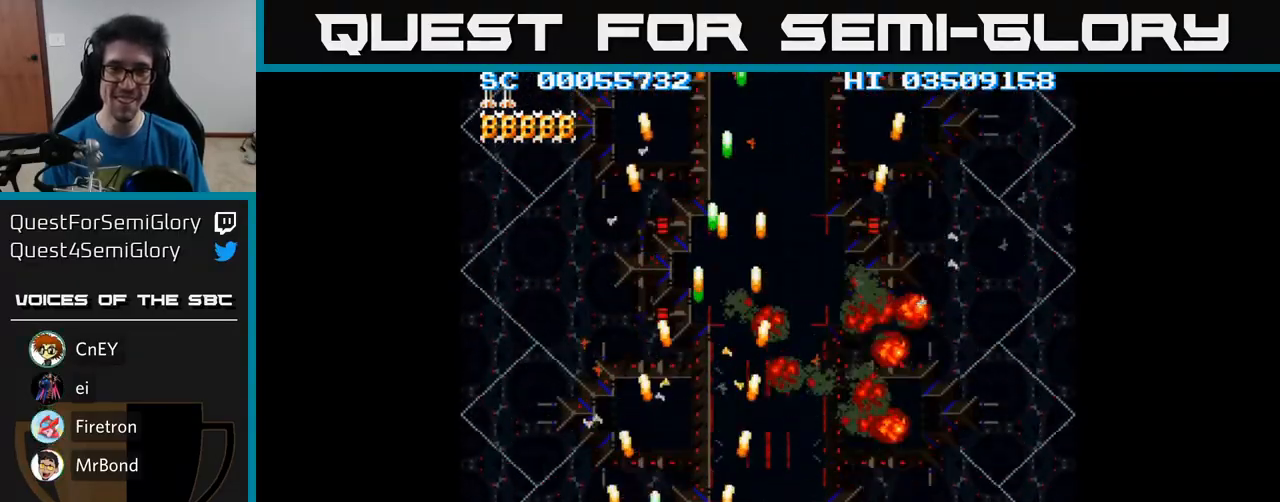
{"buttons": ["A", "DPAD_UP", "DPAD_RIGHT"], "events": [[267, "DPAD_UP", "down"], [283, "DPAD_LEFT", "up"], [350, "DPAD_RIGHT", "down"]]}
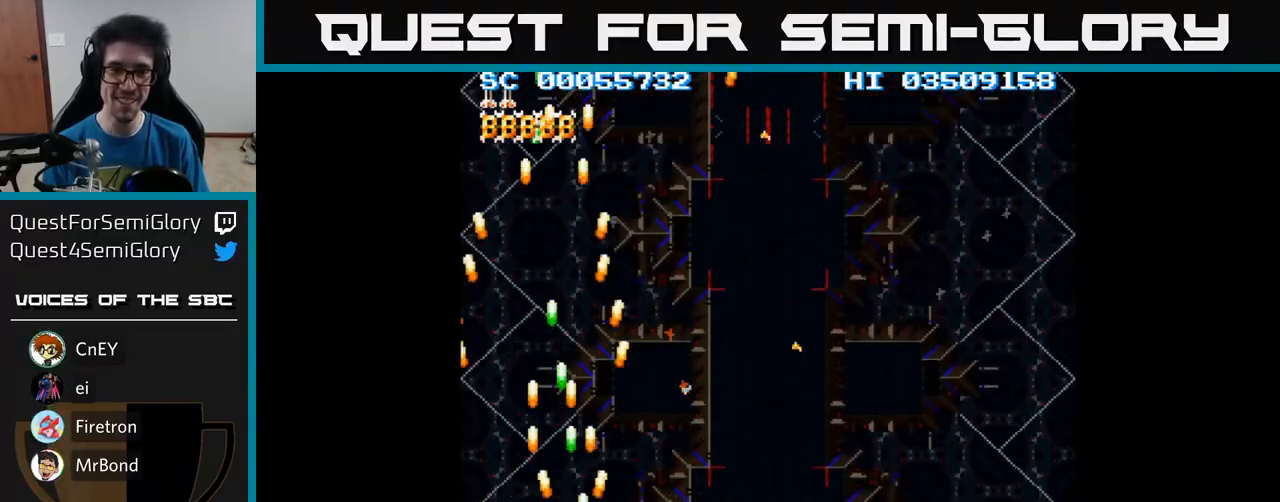
{"buttons": ["A", "DPAD_RIGHT"], "events": [[17, "DPAD_UP", "up"]]}
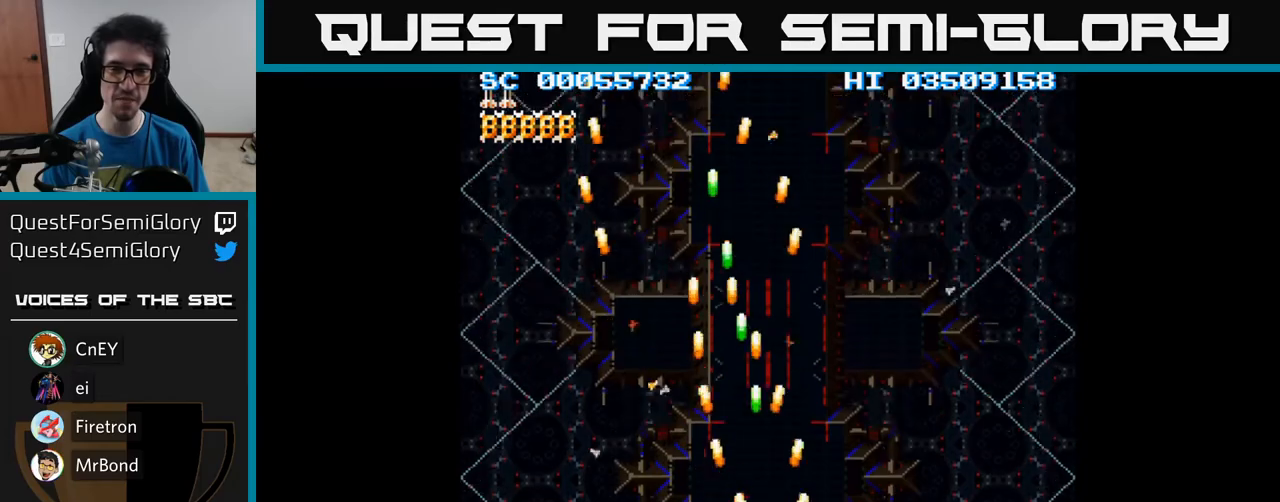
{"buttons": ["A"], "events": [[483, "DPAD_RIGHT", "up"]]}
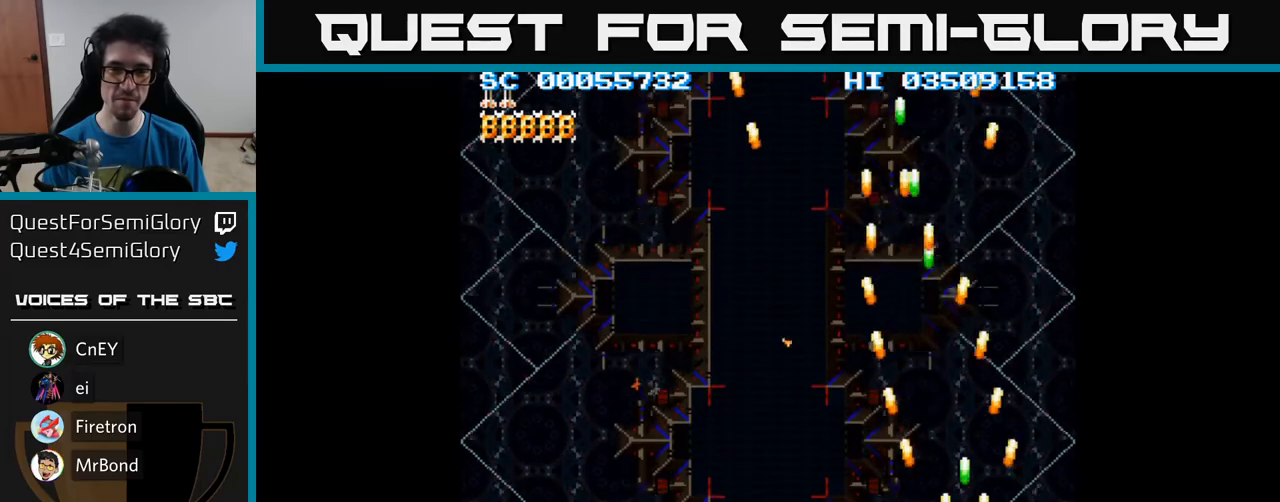
{"buttons": ["A", "DPAD_LEFT"], "events": [[17, "DPAD_LEFT", "down"]]}
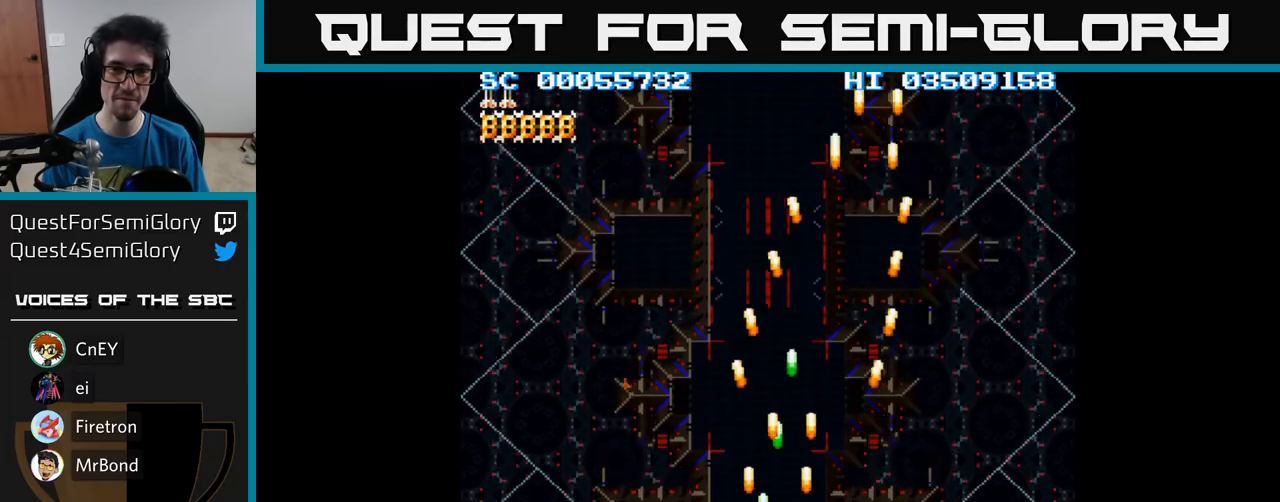
{"buttons": ["A", "DPAD_LEFT"], "events": []}
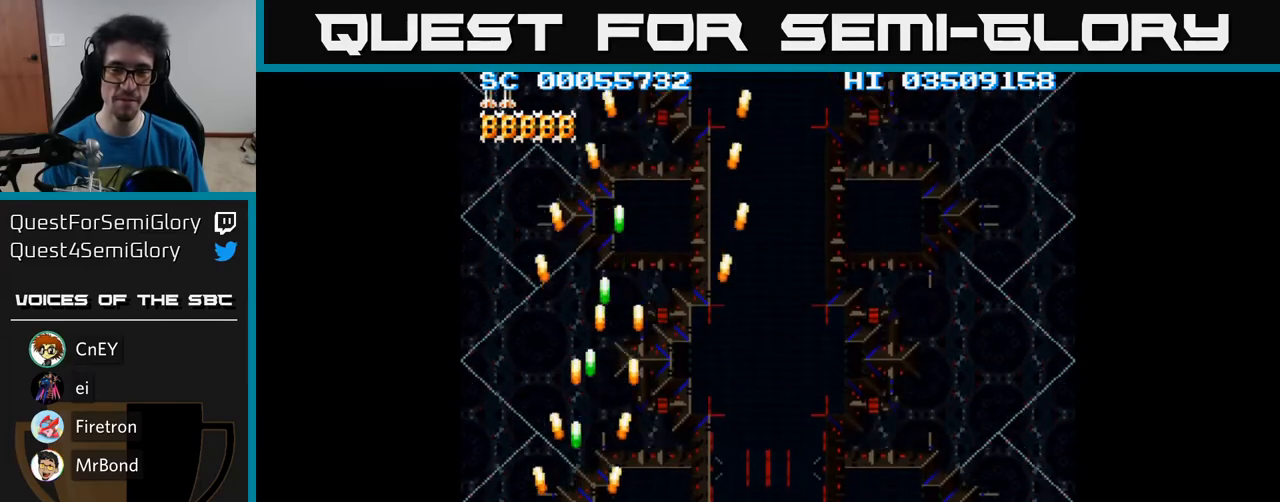
{"buttons": ["A", "DPAD_RIGHT"], "events": [[67, "DPAD_LEFT", "up"], [100, "DPAD_RIGHT", "down"]]}
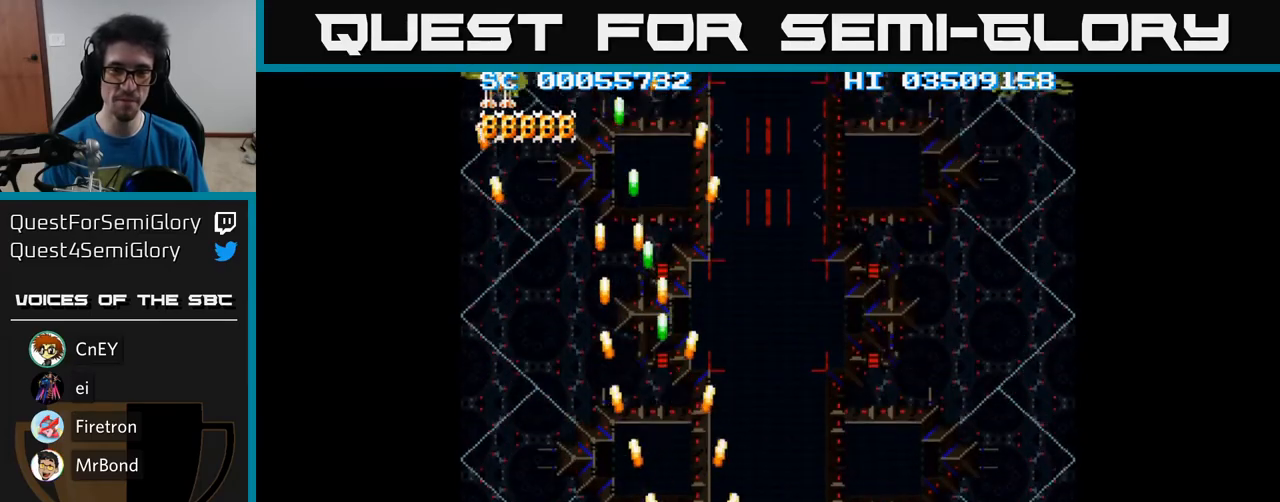
{"buttons": ["A", "DPAD_UP", "DPAD_LEFT"], "events": [[467, "DPAD_RIGHT", "up"], [467, "DPAD_UP", "down"], [483, "DPAD_LEFT", "down"]]}
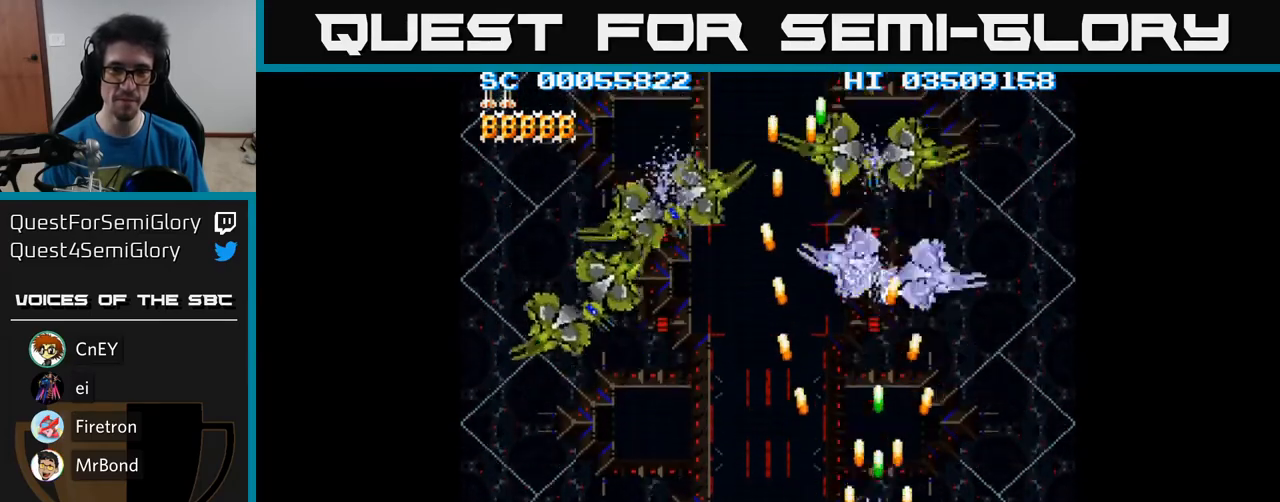
{"buttons": ["A", "DPAD_DOWN", "DPAD_LEFT"], "events": [[83, "DPAD_LEFT", "up"], [133, "DPAD_RIGHT", "down"], [150, "DPAD_RIGHT", "up"], [167, "DPAD_UP", "up"], [200, "DPAD_DOWN", "down"], [200, "DPAD_LEFT", "down"]]}
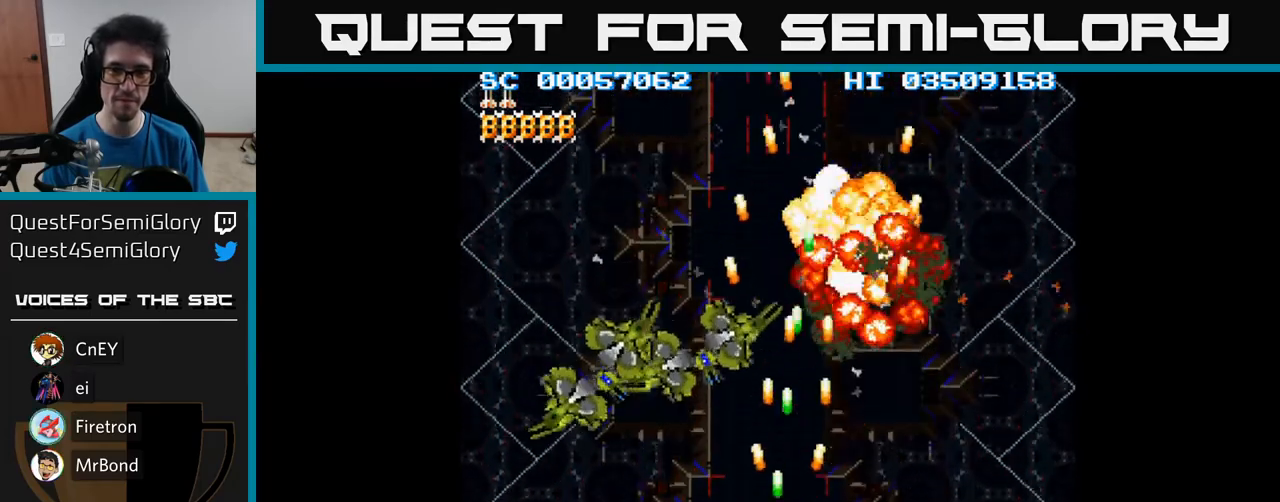
{"buttons": ["A", "DPAD_DOWN", "DPAD_LEFT"], "events": [[67, "DPAD_DOWN", "up"], [450, "DPAD_DOWN", "down"]]}
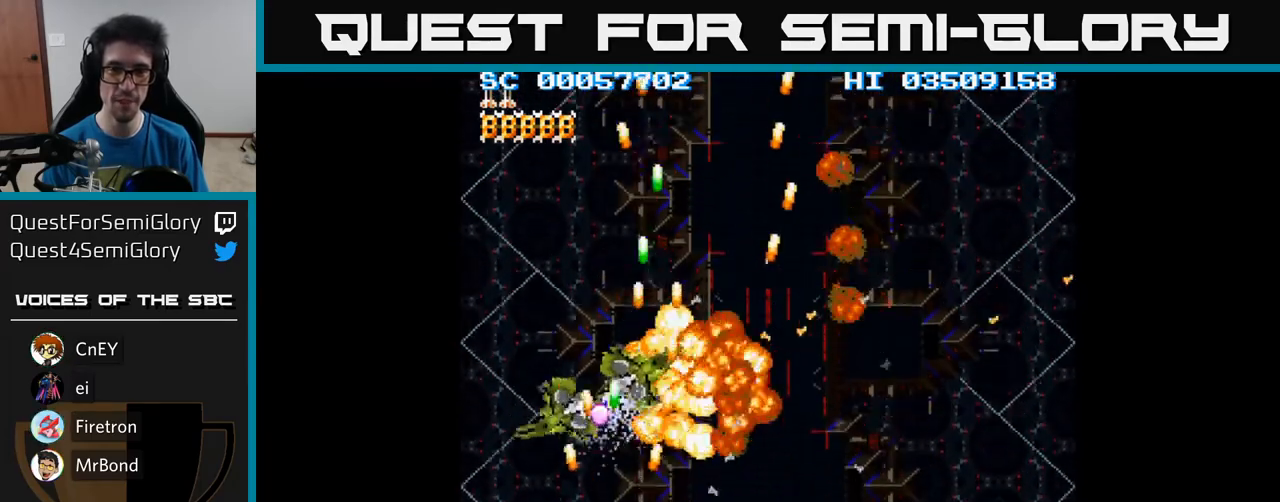
{"buttons": ["A", "DPAD_UP"], "events": [[117, "DPAD_DOWN", "up"], [250, "DPAD_UP", "down"], [283, "DPAD_LEFT", "up"]]}
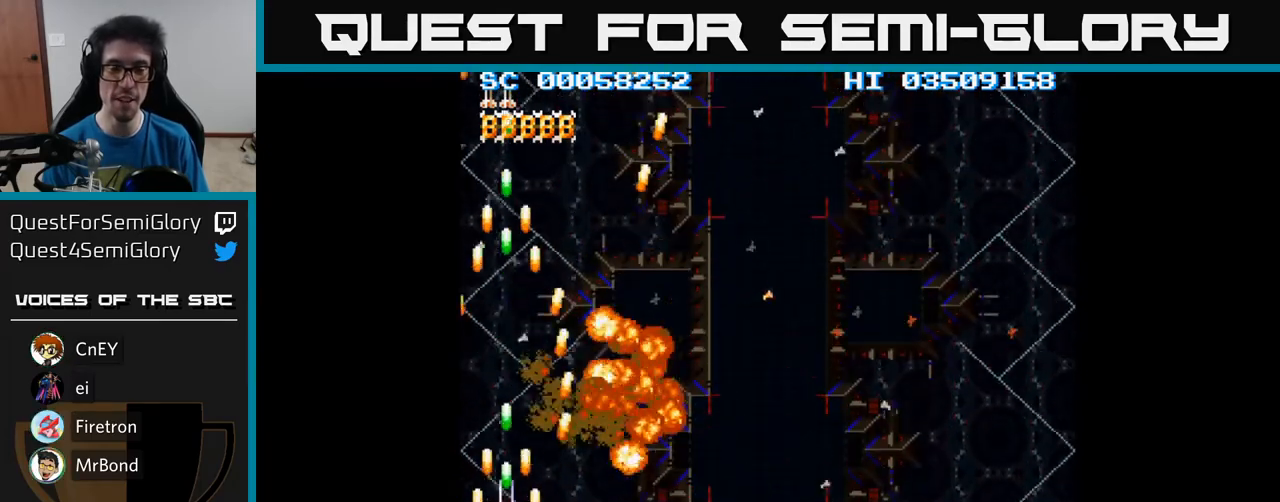
{"buttons": ["A", "DPAD_RIGHT"], "events": [[33, "DPAD_RIGHT", "down"], [50, "DPAD_UP", "up"], [167, "DPAD_DOWN", "down"], [417, "DPAD_DOWN", "up"]]}
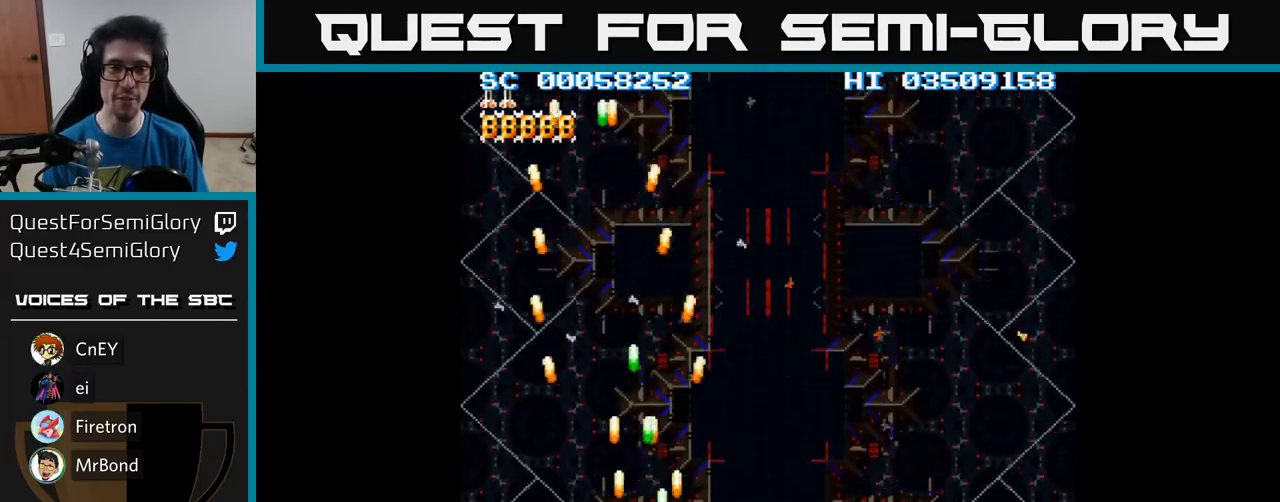
{"buttons": ["A", "DPAD_RIGHT"], "events": [[200, "A", "up"], [267, "A", "down"]]}
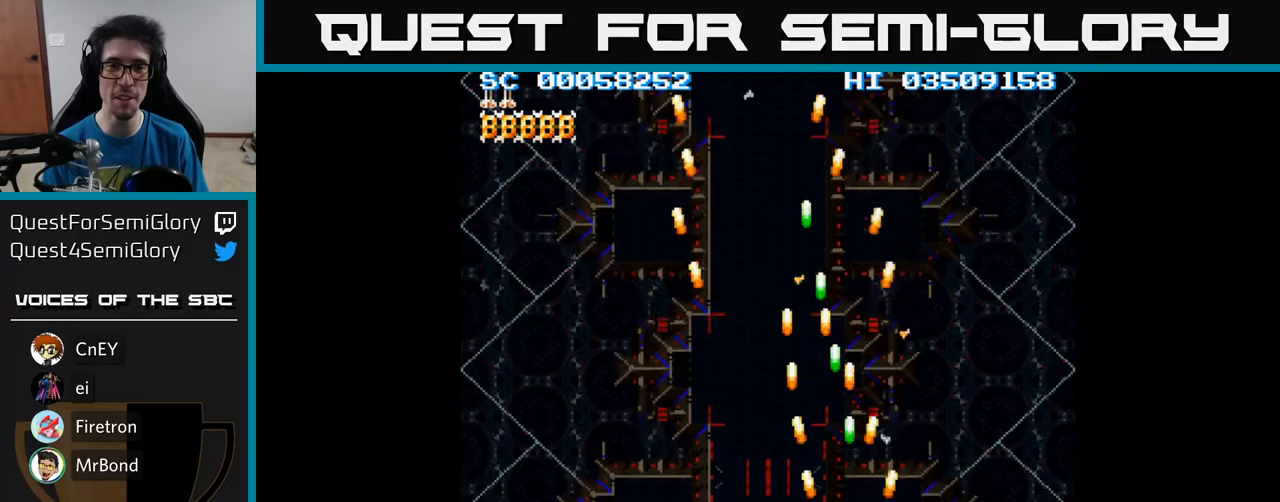
{"buttons": ["A", "DPAD_LEFT"], "events": [[133, "DPAD_RIGHT", "up"], [183, "DPAD_LEFT", "down"]]}
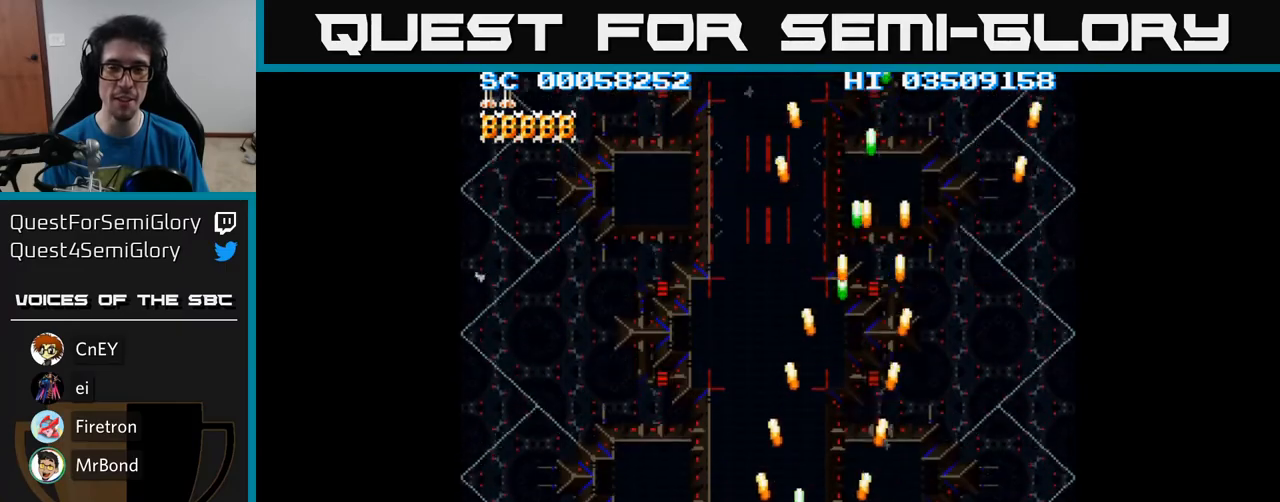
{"buttons": ["A", "DPAD_UP", "DPAD_LEFT"], "events": [[483, "DPAD_UP", "down"]]}
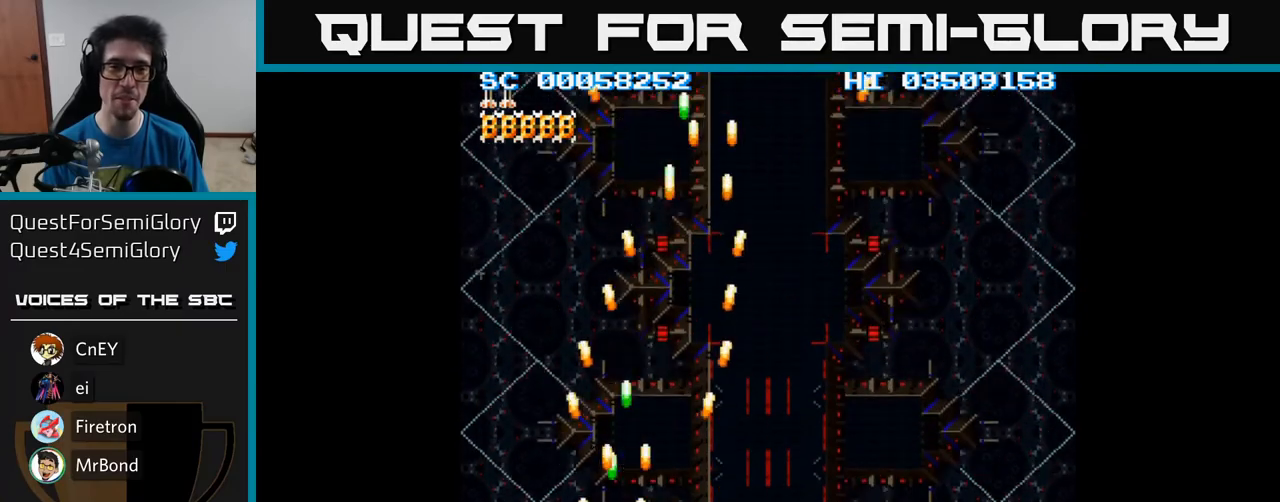
{"buttons": ["A", "DPAD_RIGHT"], "events": [[33, "DPAD_LEFT", "up"], [117, "DPAD_RIGHT", "down"], [133, "DPAD_UP", "up"]]}
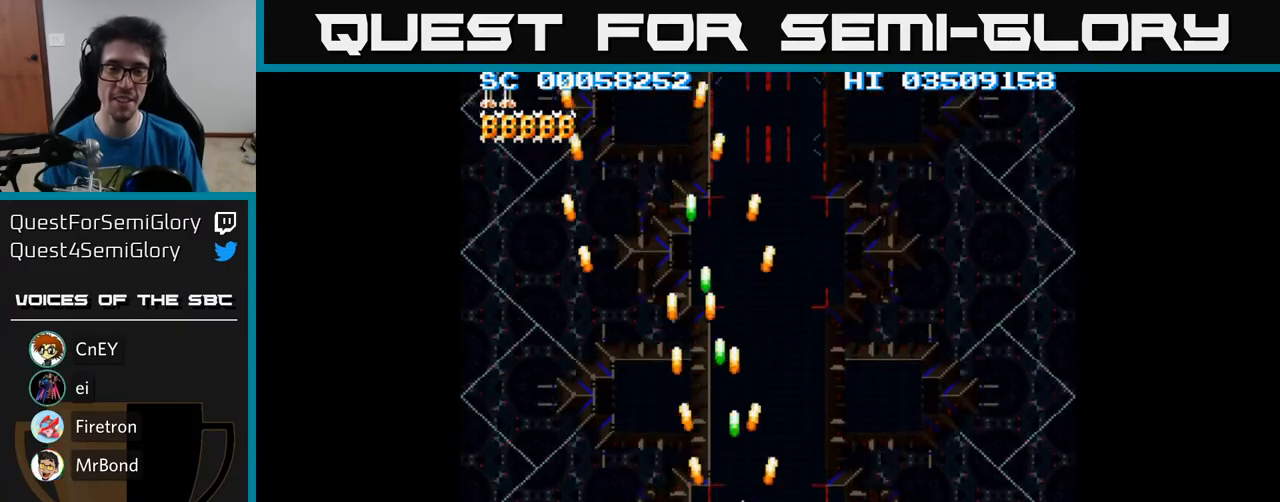
{"buttons": ["A"], "events": [[500, "DPAD_RIGHT", "up"]]}
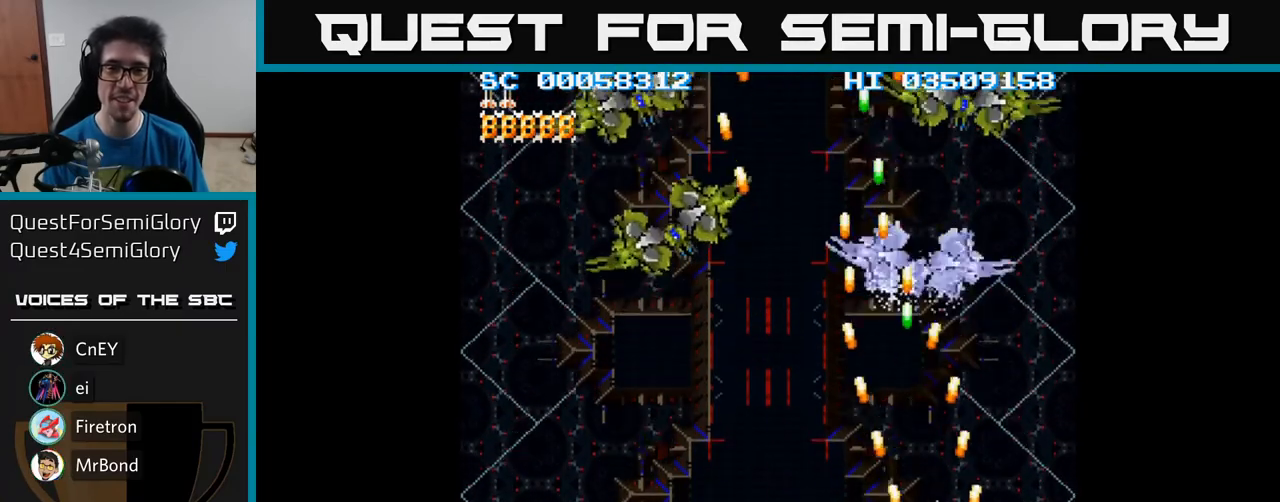
{"buttons": ["A", "DPAD_LEFT"], "events": [[17, "DPAD_UP", "down"], [33, "DPAD_LEFT", "down"], [167, "DPAD_UP", "up"], [183, "DPAD_LEFT", "up"], [200, "DPAD_DOWN", "down"], [367, "DPAD_RIGHT", "down"], [417, "DPAD_RIGHT", "up"], [450, "DPAD_LEFT", "down"], [500, "DPAD_DOWN", "up"]]}
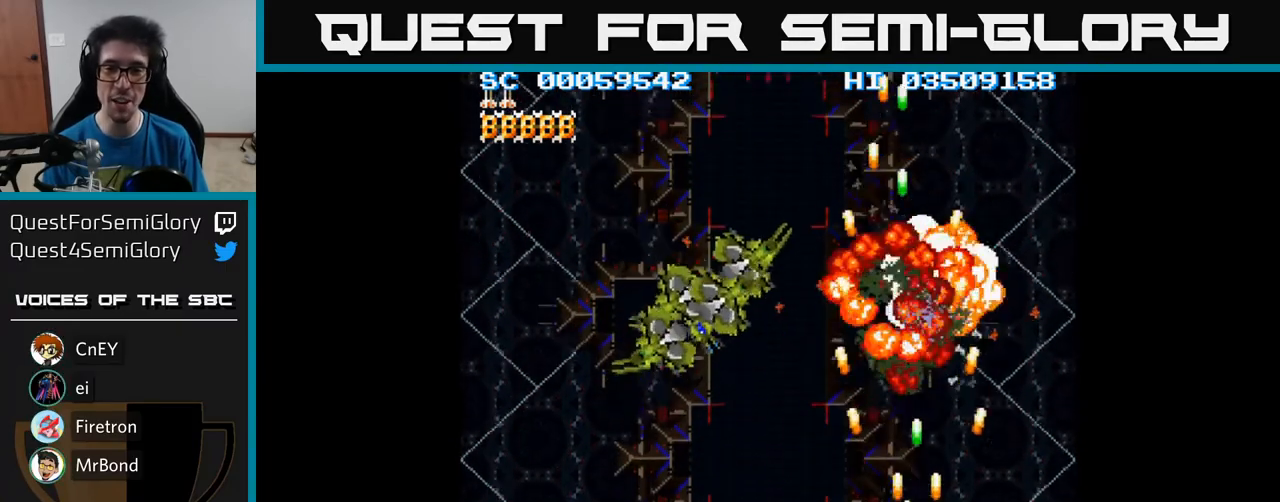
{"buttons": ["A", "DPAD_UP", "DPAD_LEFT"], "events": [[500, "DPAD_UP", "down"]]}
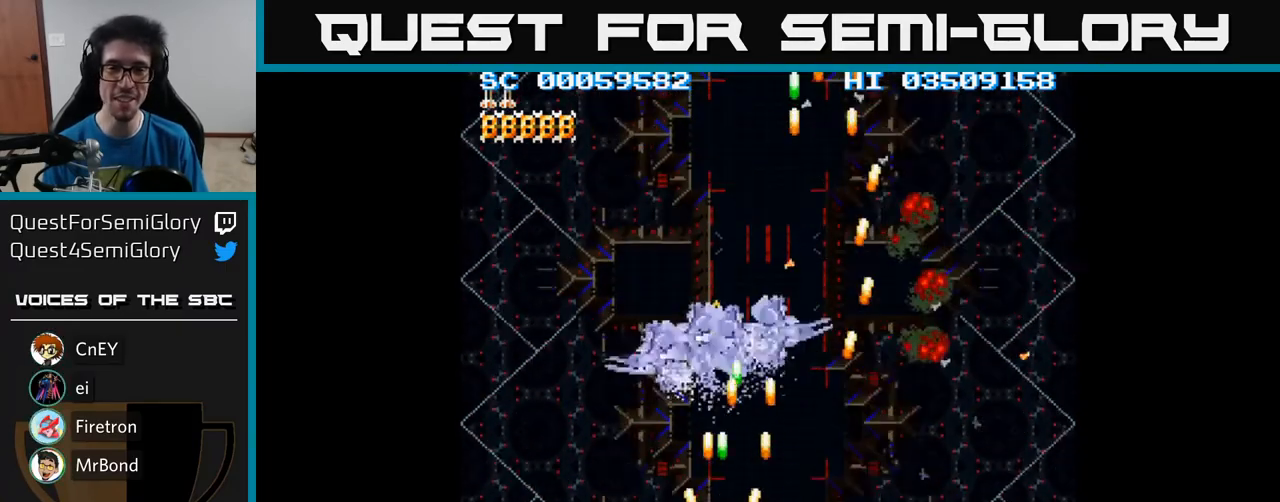
{"buttons": ["A", "DPAD_LEFT"], "events": [[17, "DPAD_LEFT", "up"], [133, "DPAD_UP", "up"], [150, "DPAD_DOWN", "down"], [300, "DPAD_LEFT", "down"], [367, "DPAD_DOWN", "up"]]}
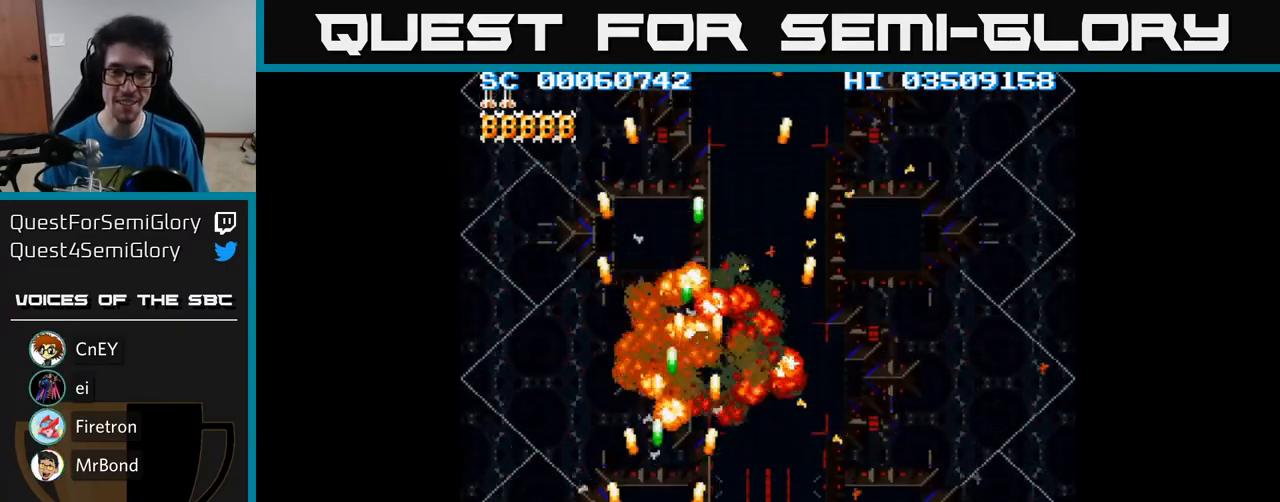
{"buttons": ["A", "DPAD_DOWN", "DPAD_RIGHT"], "events": [[33, "DPAD_UP", "down"], [350, "DPAD_LEFT", "up"], [367, "DPAD_UP", "up"], [383, "DPAD_RIGHT", "down"], [500, "DPAD_DOWN", "down"]]}
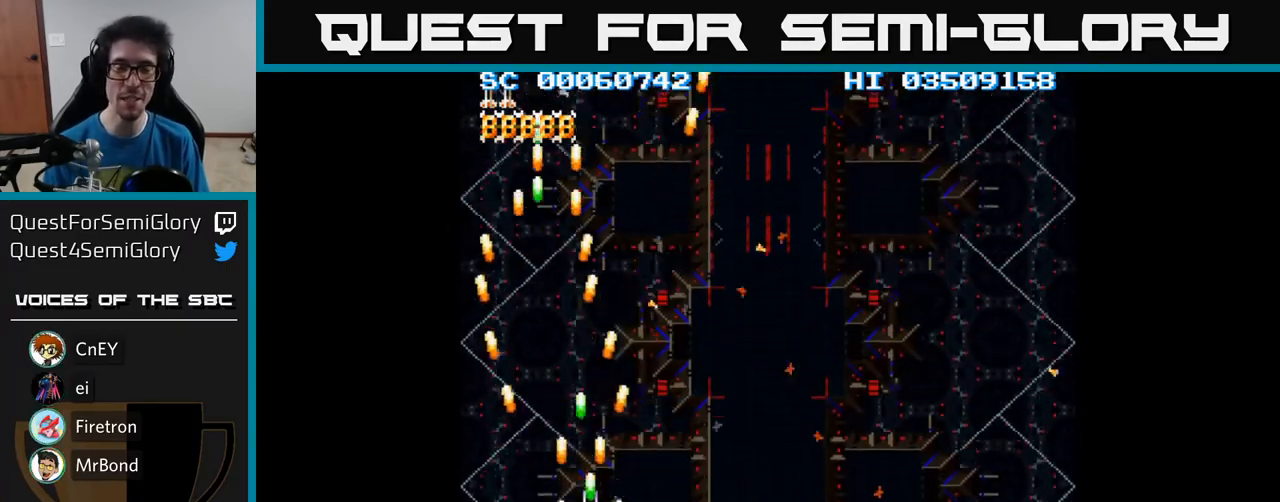
{"buttons": ["A", "DPAD_RIGHT"], "events": [[233, "DPAD_DOWN", "up"], [350, "A", "up"], [450, "A", "down"]]}
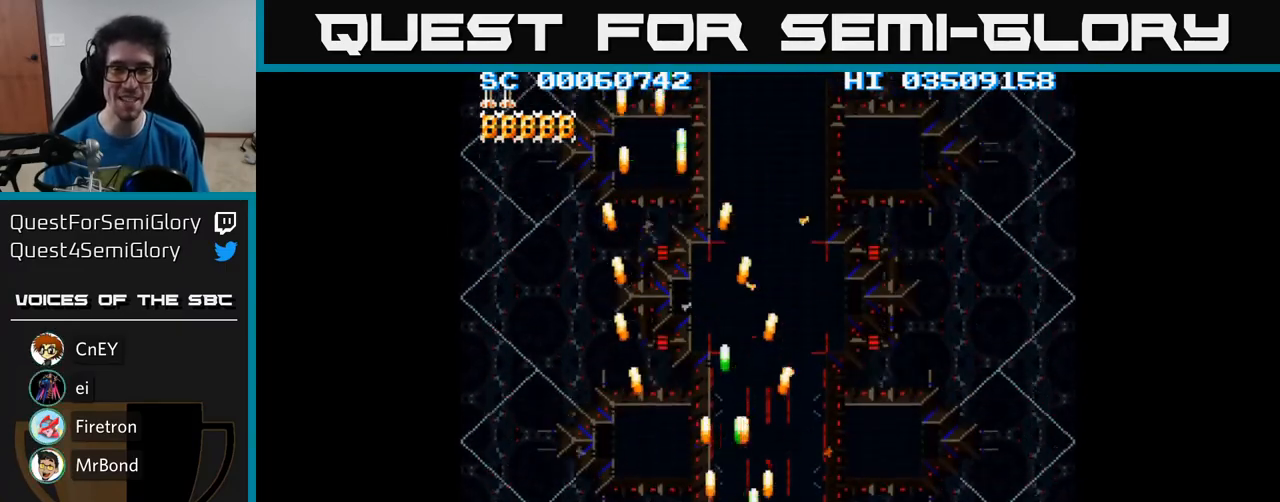
{"buttons": ["A", "DPAD_LEFT"], "events": [[67, "DPAD_RIGHT", "up"], [100, "DPAD_LEFT", "down"]]}
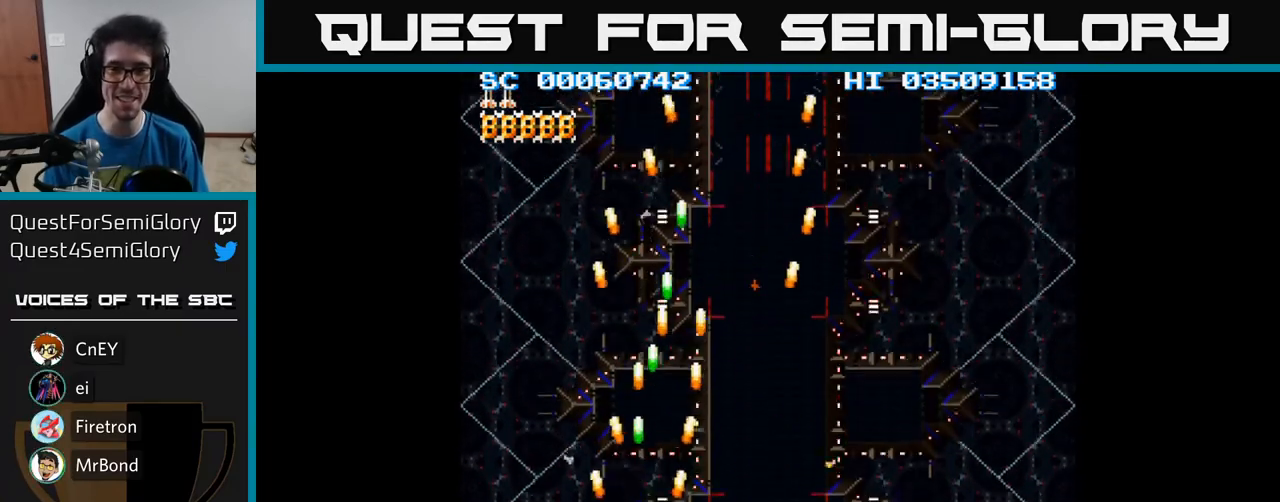
{"buttons": ["A", "DPAD_RIGHT"], "events": [[33, "DPAD_UP", "down"], [50, "DPAD_LEFT", "up"], [100, "DPAD_RIGHT", "down"], [217, "A", "up"], [250, "DPAD_UP", "up"], [317, "A", "down"]]}
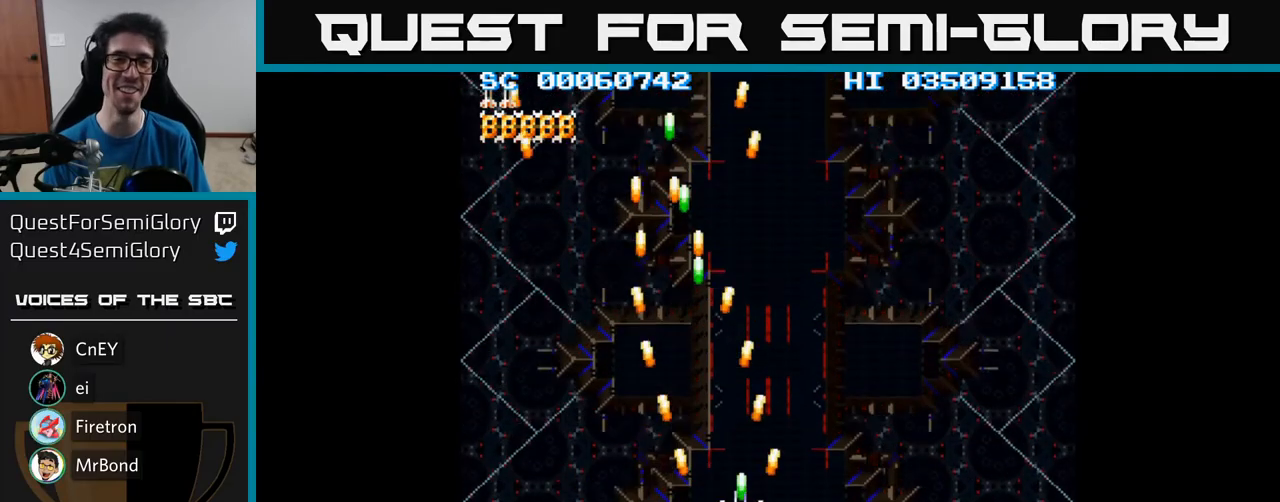
{"buttons": ["A", "DPAD_RIGHT"], "events": []}
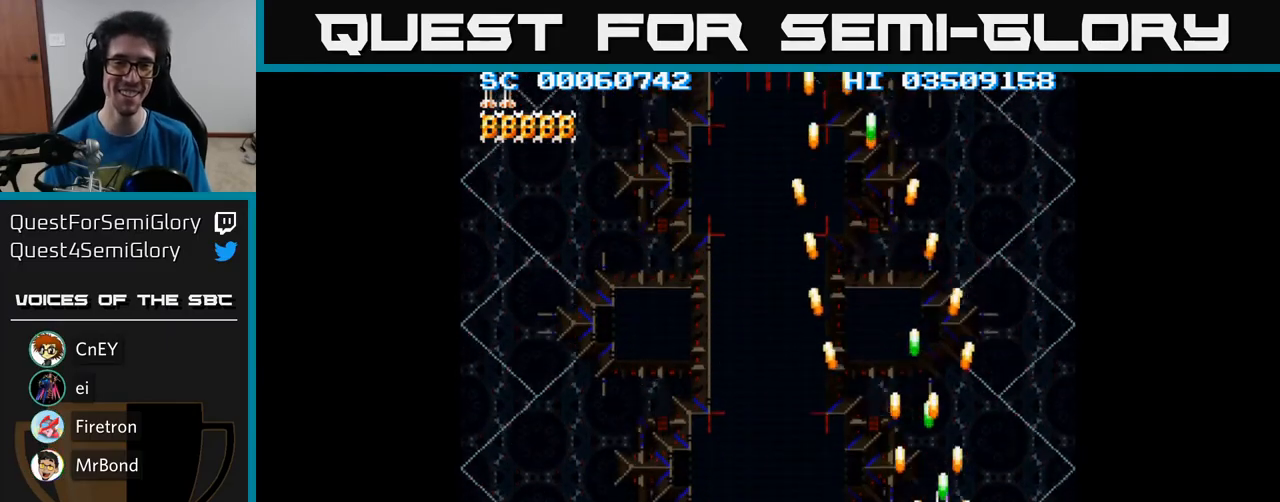
{"buttons": ["A", "DPAD_LEFT"], "events": [[33, "DPAD_RIGHT", "up"], [83, "DPAD_LEFT", "down"], [300, "DPAD_DOWN", "down"], [367, "DPAD_LEFT", "up"], [467, "DPAD_LEFT", "down"], [500, "DPAD_DOWN", "up"]]}
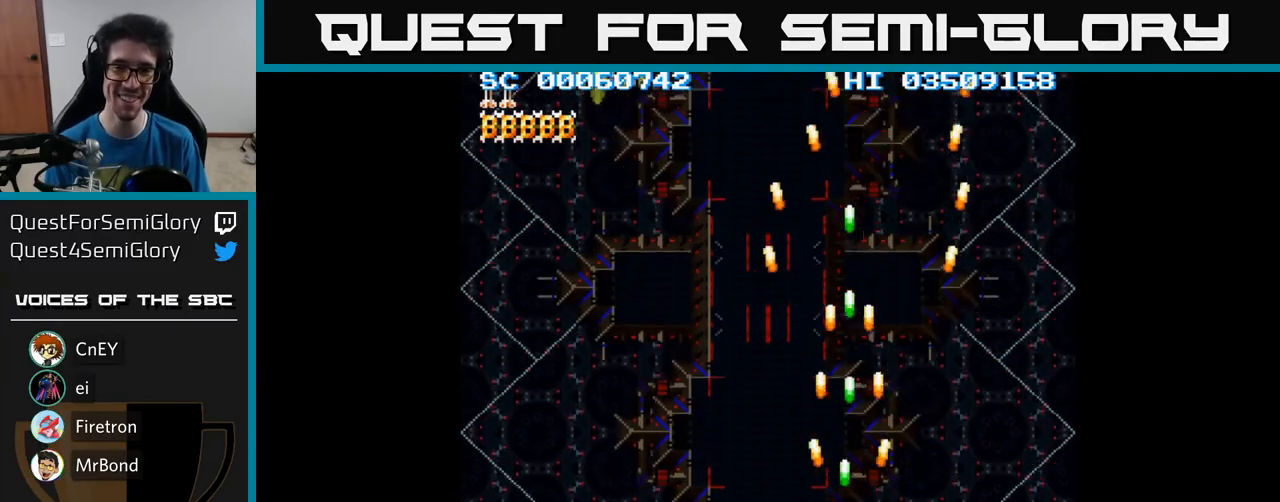
{"buttons": ["A", "DPAD_UP", "DPAD_LEFT"], "events": [[483, "DPAD_UP", "down"]]}
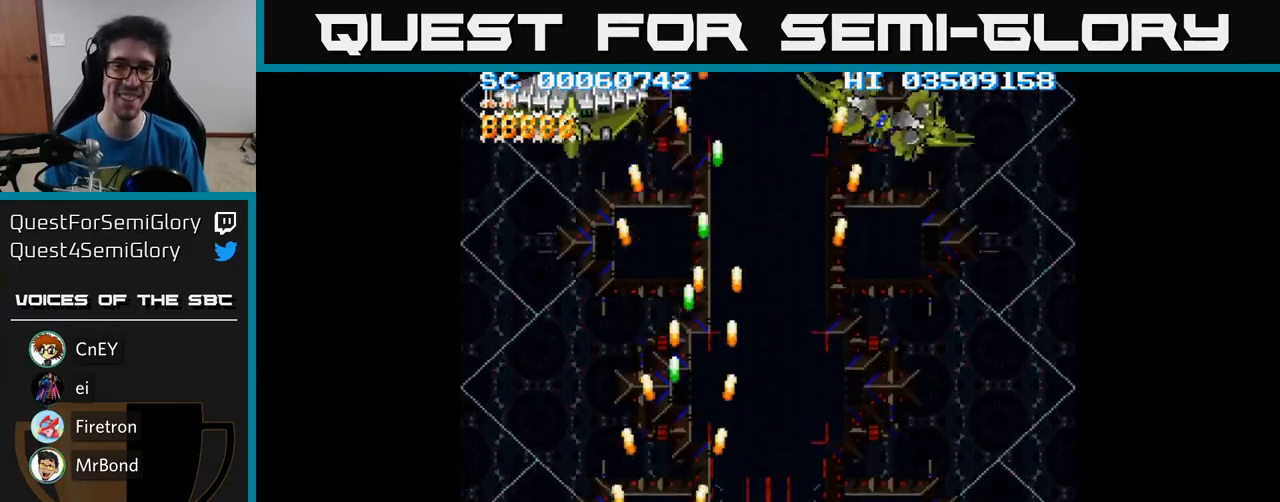
{"buttons": ["A", "DPAD_DOWN", "DPAD_RIGHT"], "events": [[250, "DPAD_LEFT", "up"], [283, "DPAD_RIGHT", "down"], [300, "DPAD_UP", "up"], [350, "DPAD_DOWN", "down"]]}
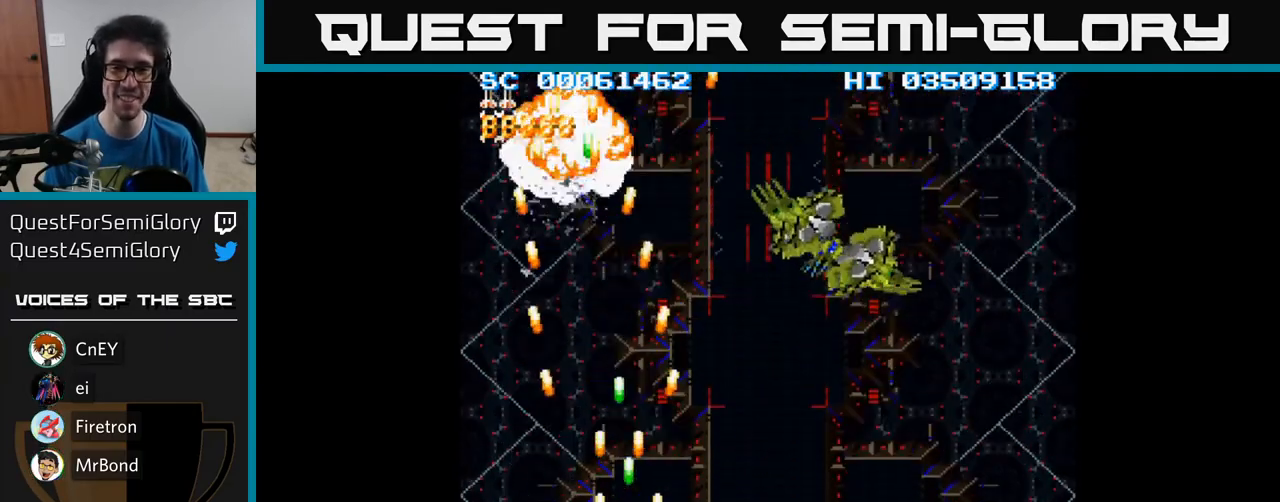
{"buttons": ["A", "DPAD_UP"], "events": [[33, "DPAD_DOWN", "up"], [467, "DPAD_UP", "down"], [483, "DPAD_RIGHT", "up"]]}